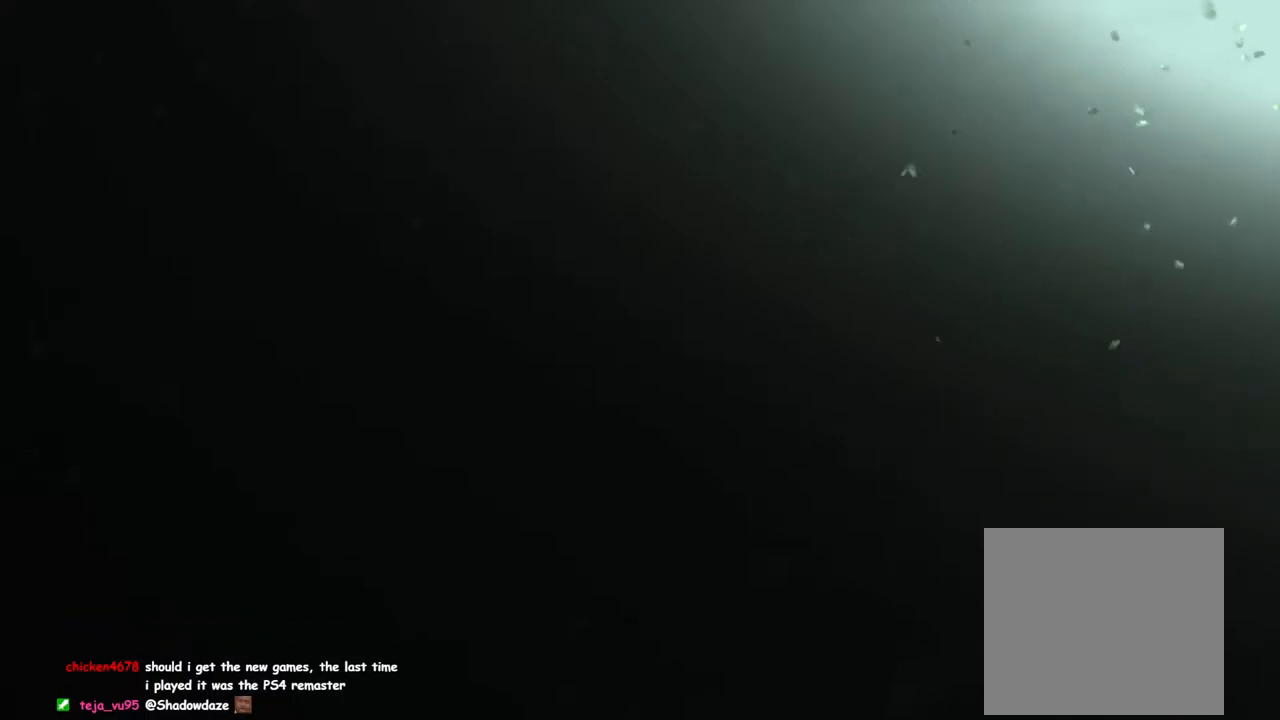
Gameplay with a controller (PlayStation layout); each line is a JSON object with the inputs held at the frame after it. "events" lists button and stick changes between this image and that frame as [ms after this image, input, new state], when the widget could be followed in between.
{"buttons": [], "left_stick": "up", "right_stick": "center", "events": [[67, "left_stick", "up"]]}
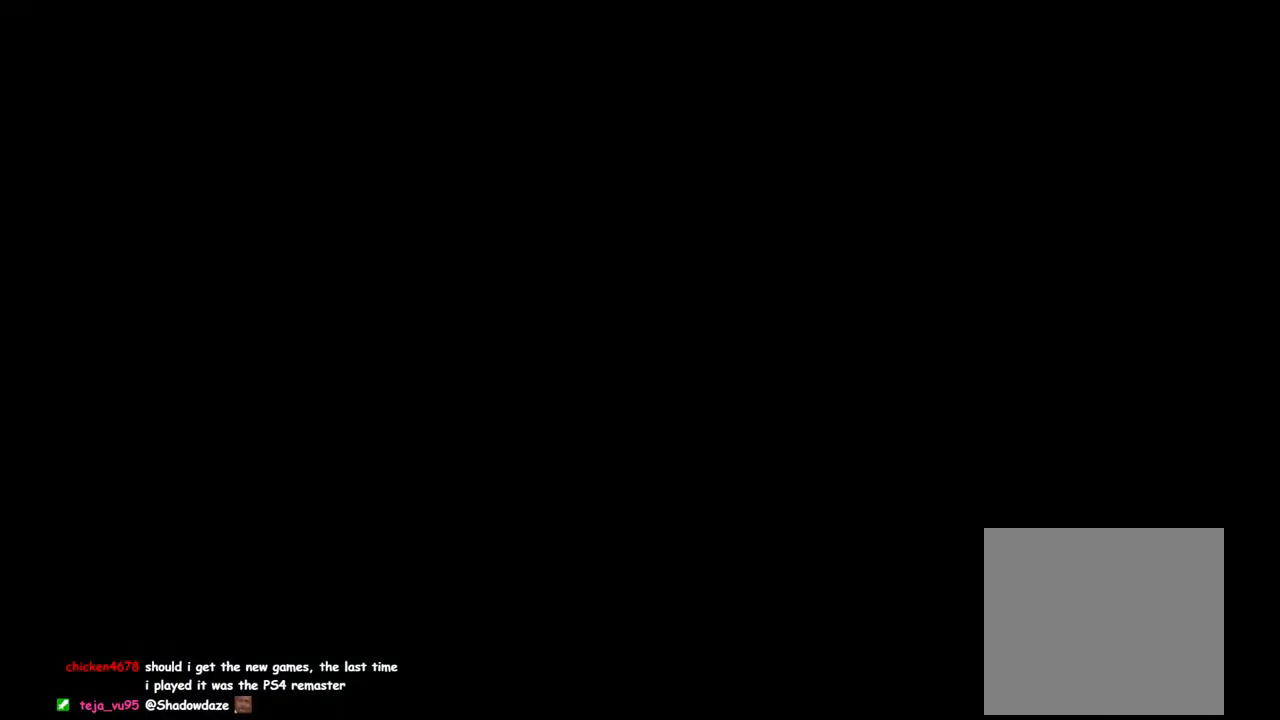
{"buttons": [], "left_stick": "up", "right_stick": "center", "events": []}
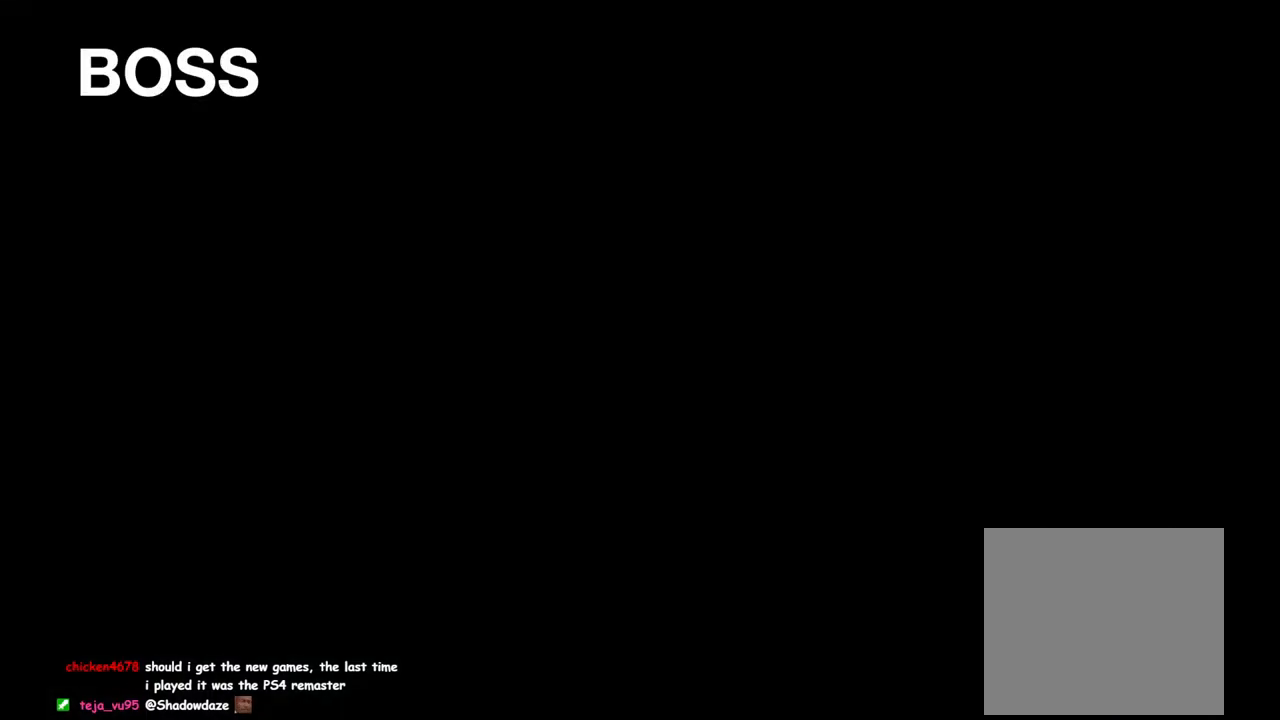
{"buttons": [], "left_stick": "up", "right_stick": "center", "events": []}
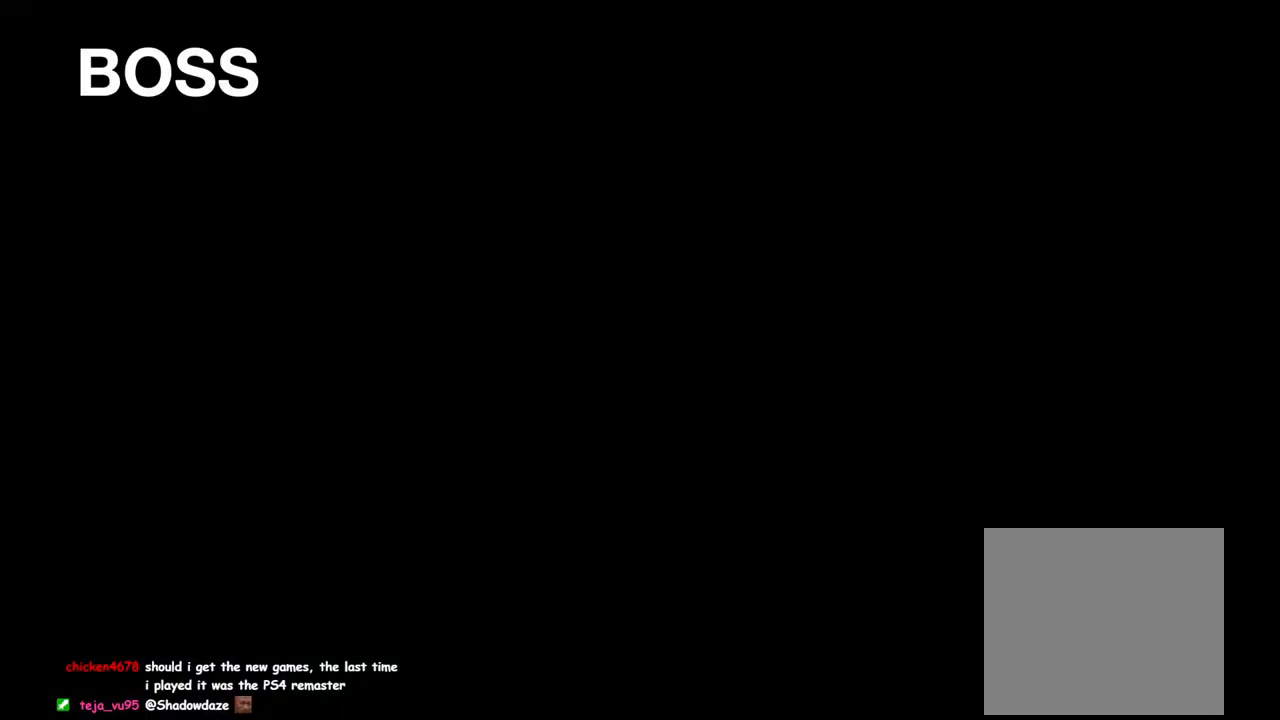
{"buttons": [], "left_stick": "up", "right_stick": "center", "events": []}
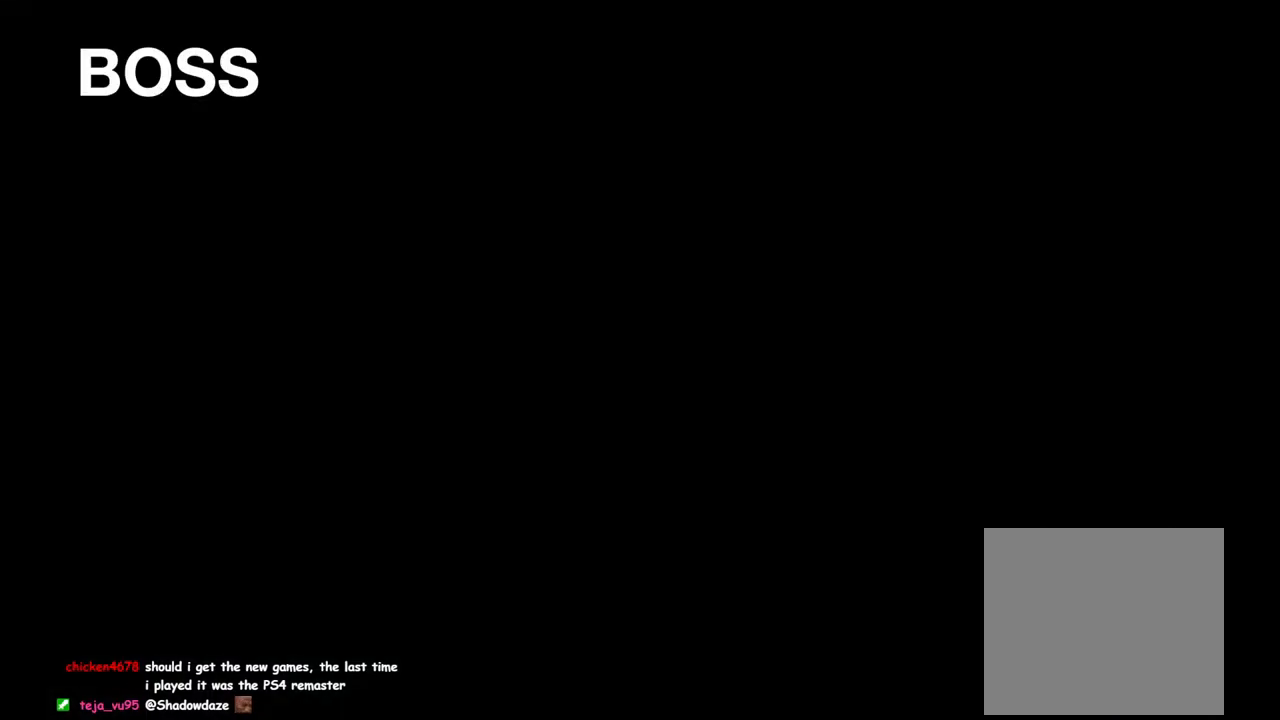
{"buttons": [], "left_stick": "up", "right_stick": "center", "events": []}
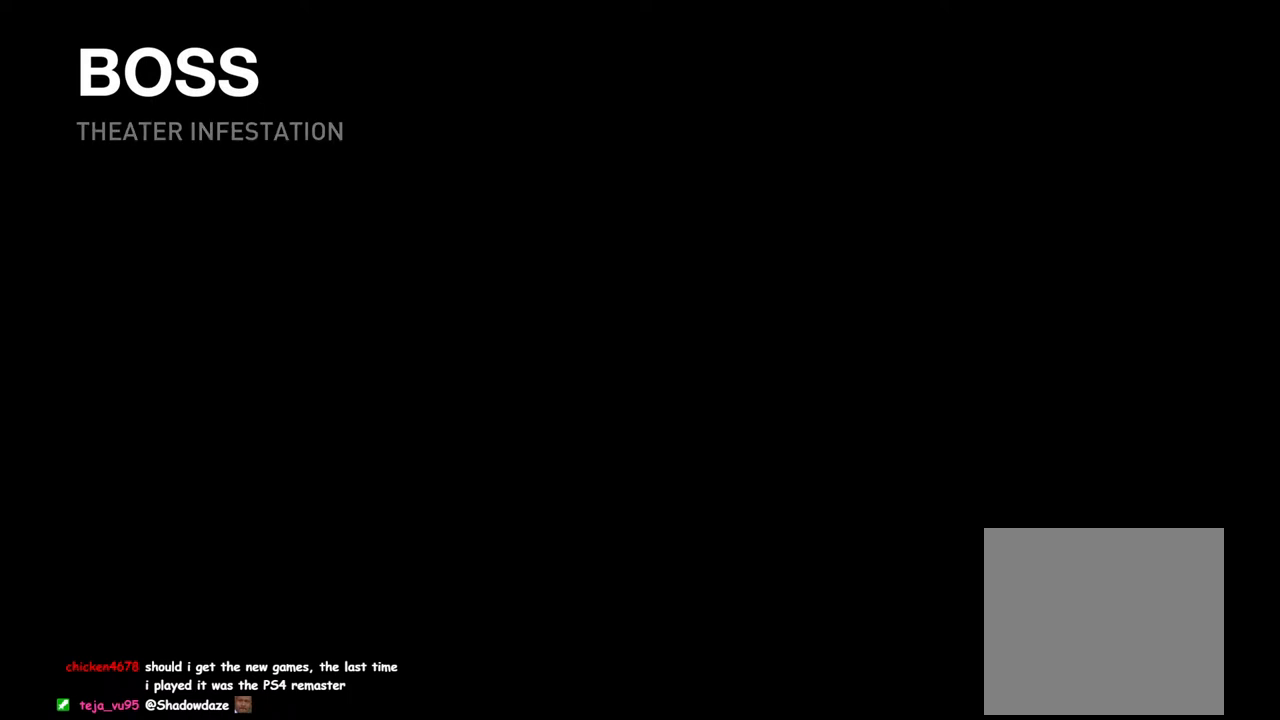
{"buttons": [], "left_stick": "up", "right_stick": "center", "events": []}
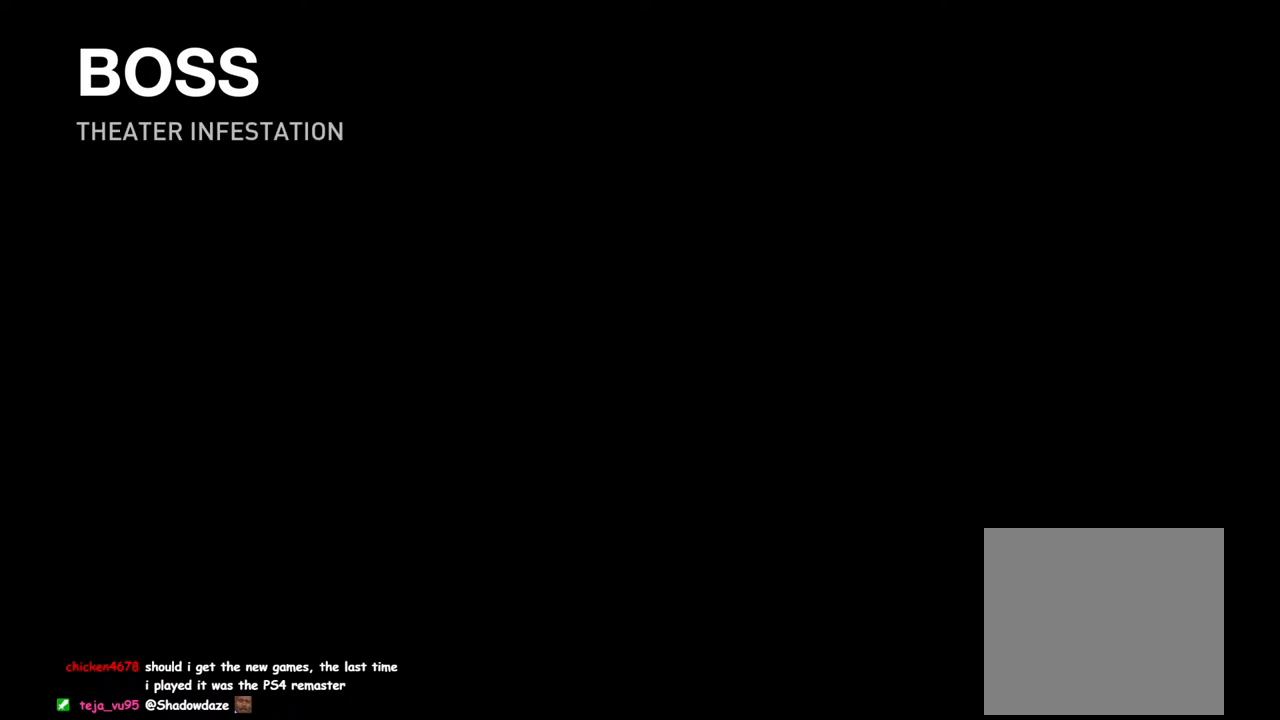
{"buttons": ["DPAD_RIGHT"], "left_stick": "up", "right_stick": "center", "events": [[417, "DPAD_RIGHT", "down"]]}
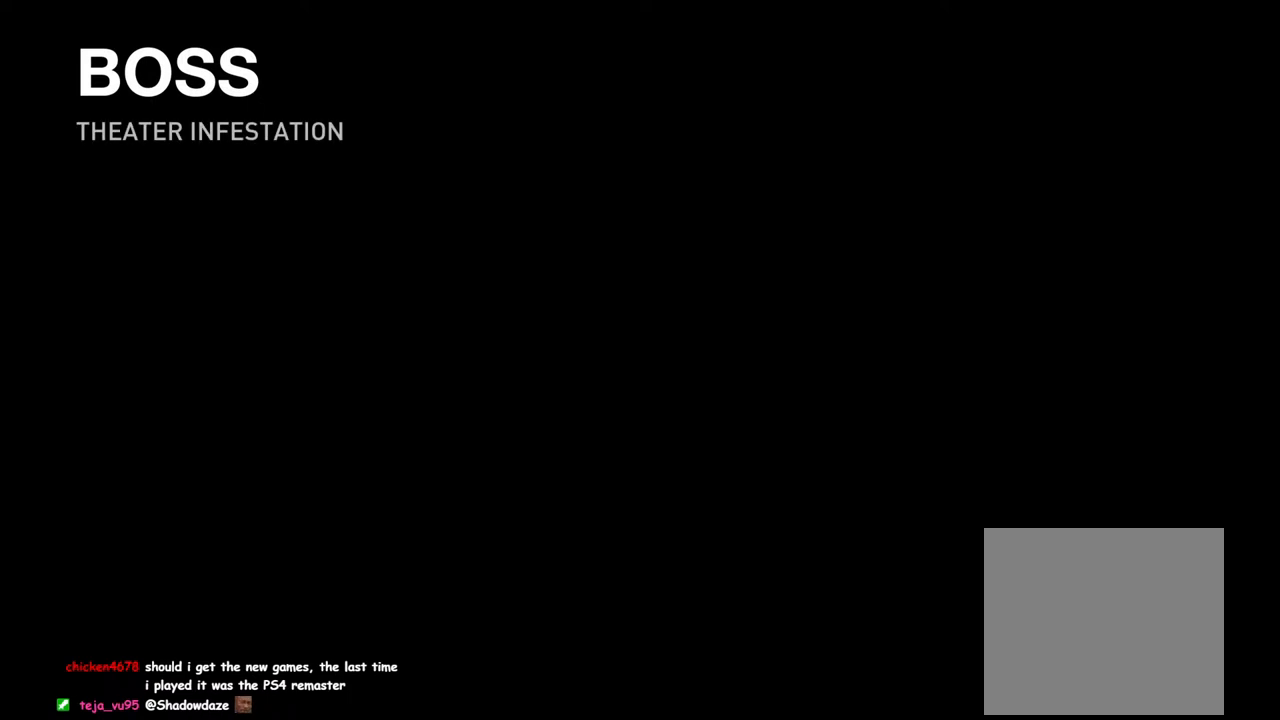
{"buttons": [], "left_stick": "up", "right_stick": "center", "events": [[33, "DPAD_RIGHT", "up"], [183, "DPAD_RIGHT", "down"], [283, "DPAD_RIGHT", "up"]]}
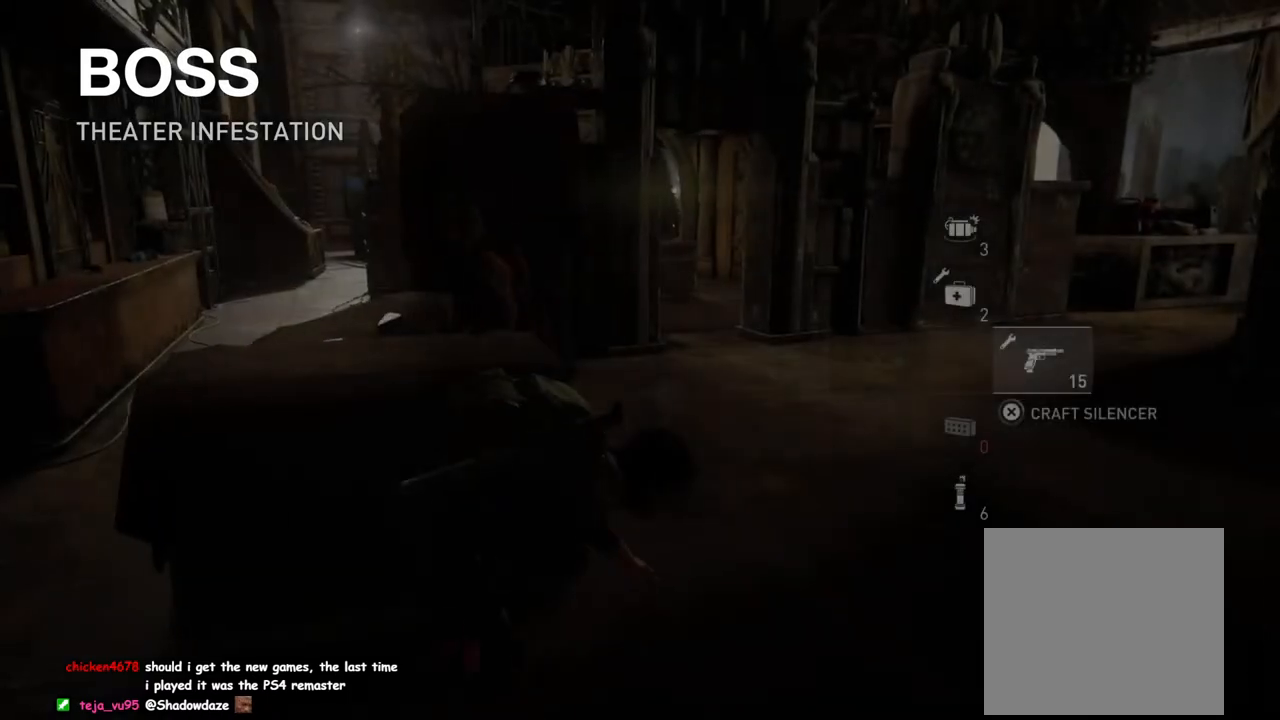
{"buttons": [], "left_stick": "up", "right_stick": "center", "events": [[33, "right_stick", "up-left"], [500, "right_stick", "center"]]}
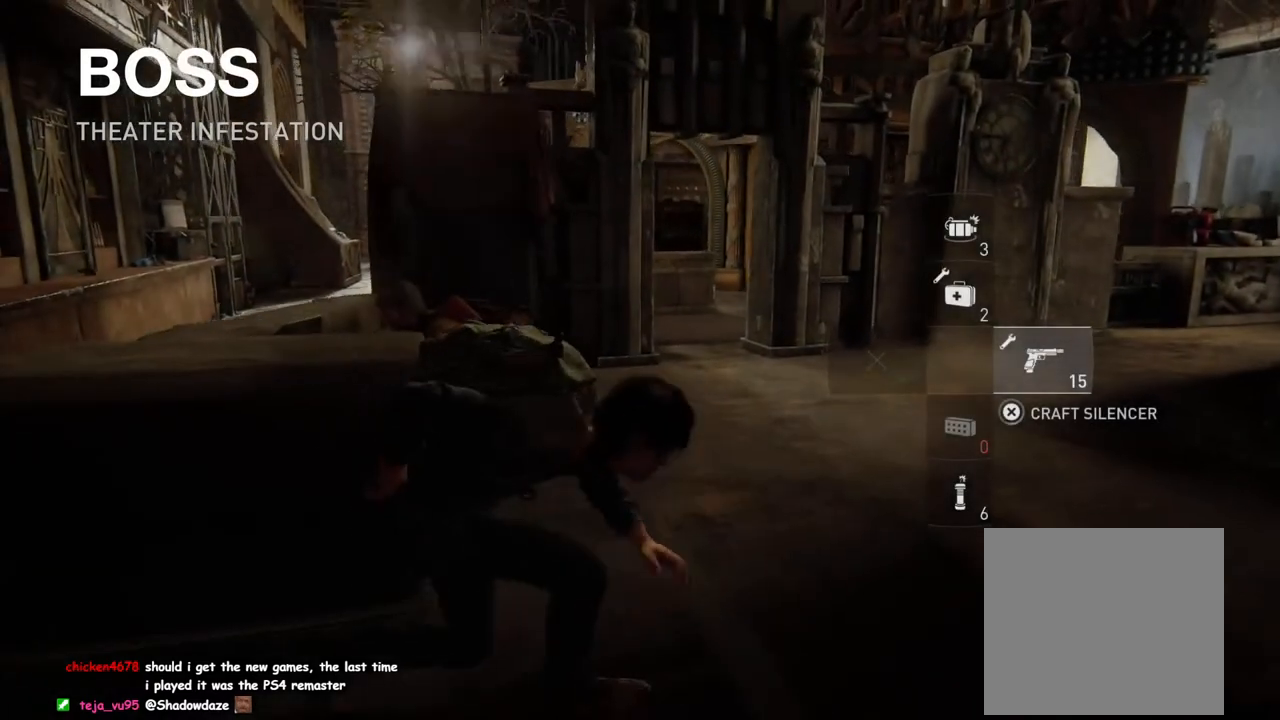
{"buttons": ["R2"], "left_stick": "up", "right_stick": "center", "events": [[83, "R2", "down"], [217, "R2", "up"], [300, "R2", "down"], [433, "R2", "up"], [500, "R2", "down"]]}
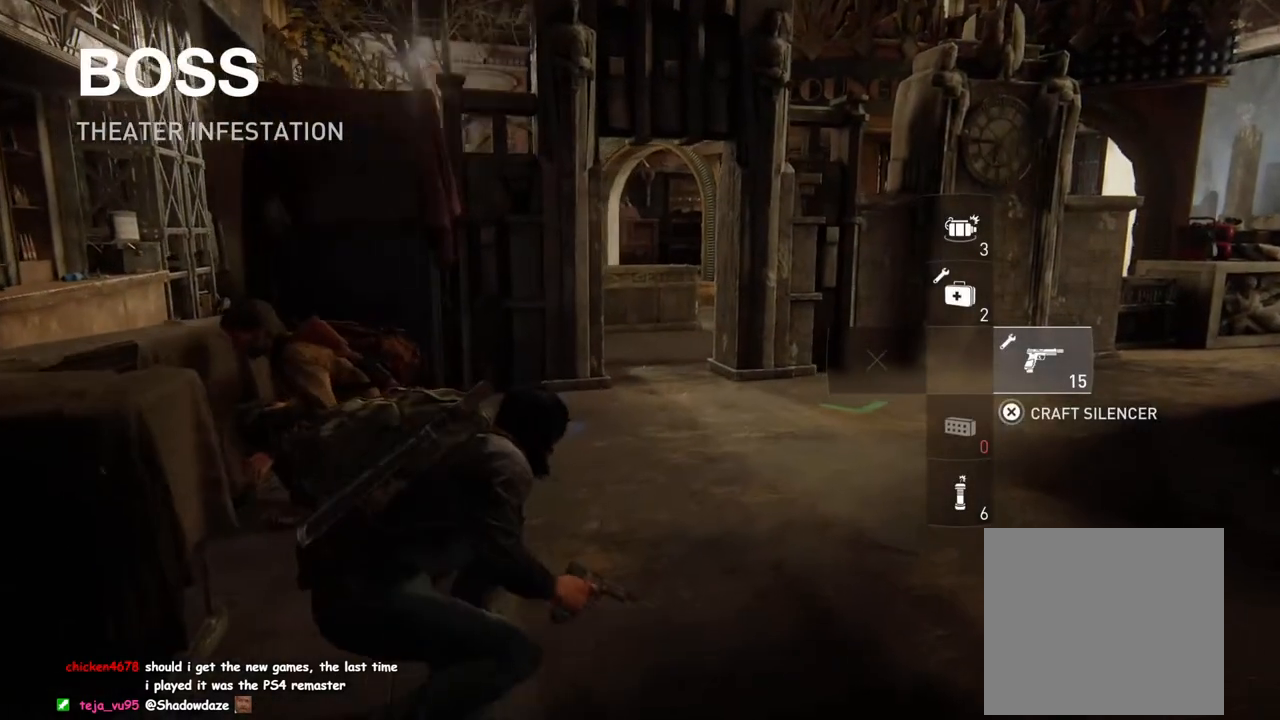
{"buttons": [], "left_stick": "up", "right_stick": "center", "events": [[150, "R2", "up"], [233, "R2", "down"], [383, "R2", "up"]]}
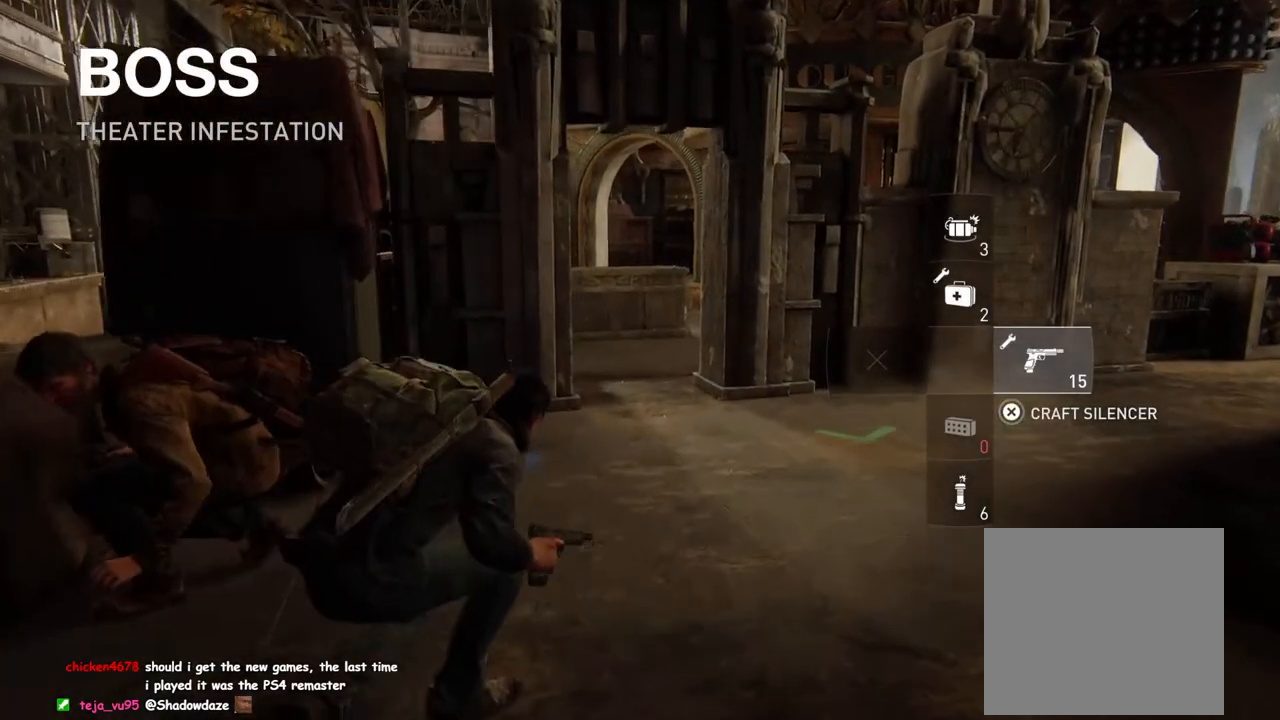
{"buttons": [], "left_stick": "up", "right_stick": "center", "events": [[17, "CIRCLE", "down"], [117, "CIRCLE", "up"]]}
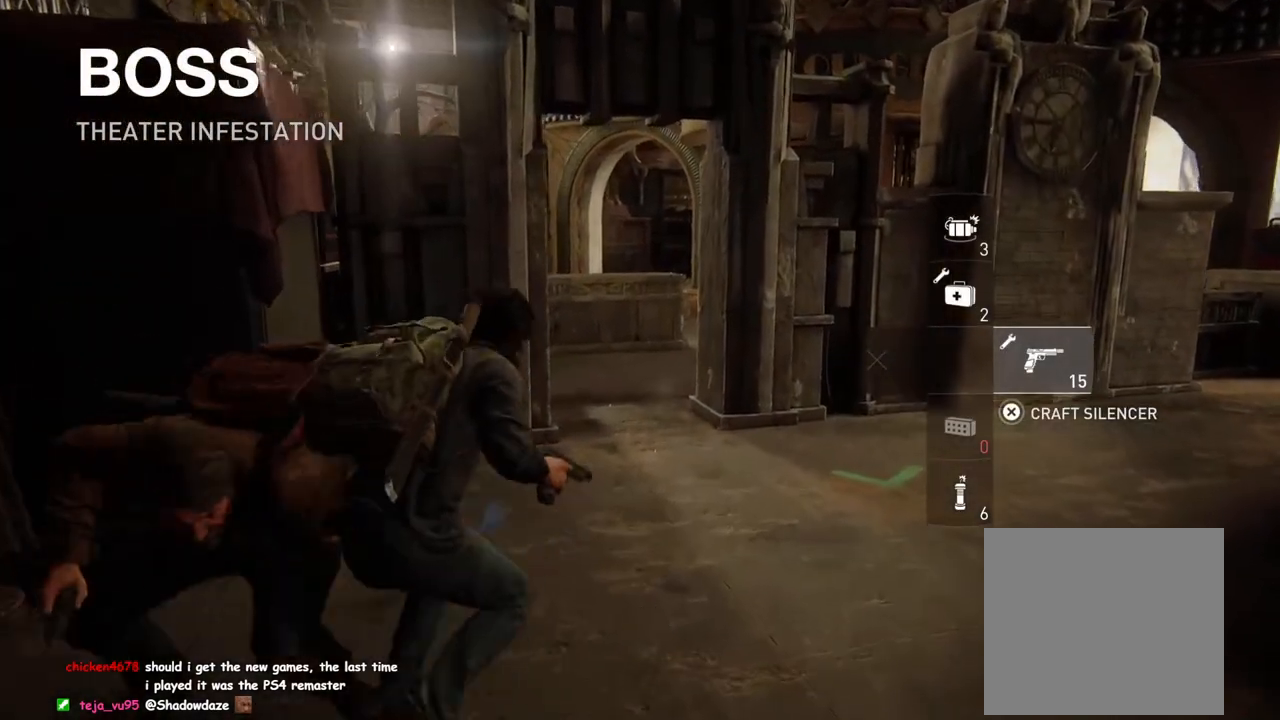
{"buttons": ["CIRCLE"], "left_stick": "up", "right_stick": "center", "events": [[67, "right_stick", "down"], [233, "right_stick", "center"], [483, "CIRCLE", "down"]]}
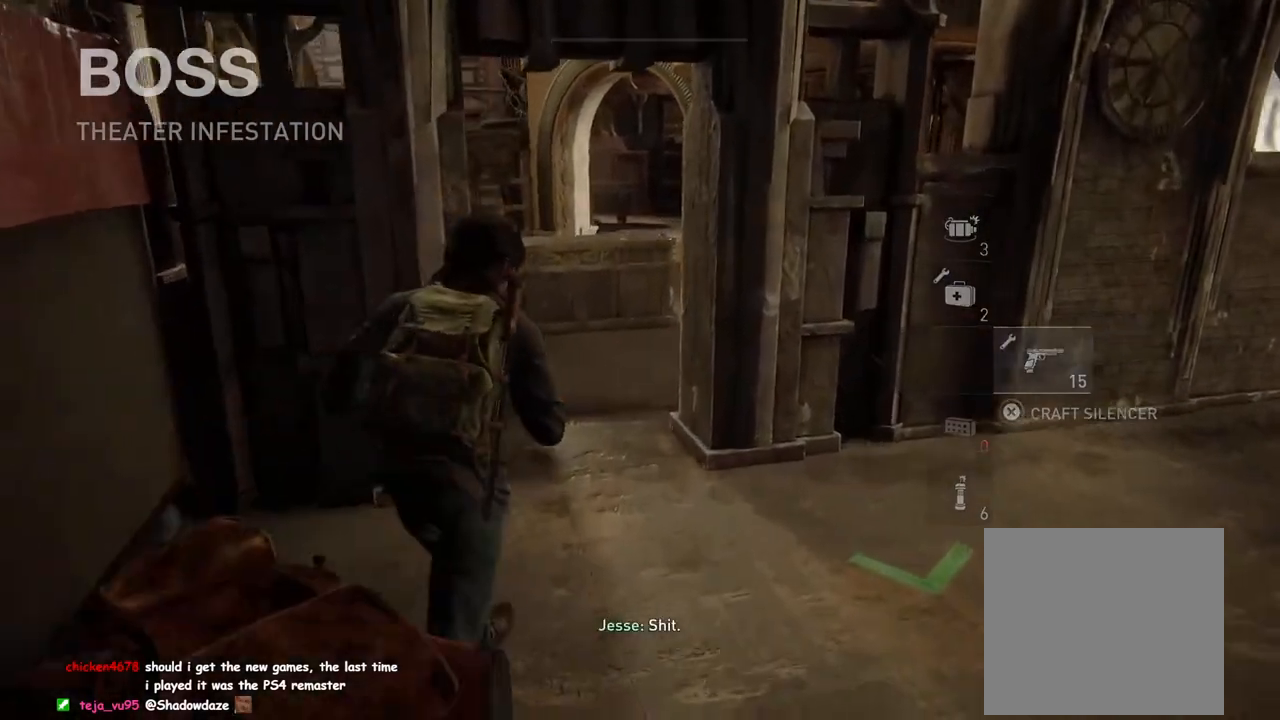
{"buttons": [], "left_stick": "up-left", "right_stick": "down-left", "events": [[100, "CIRCLE", "up"], [400, "left_stick", "up-left"], [433, "right_stick", "down-left"]]}
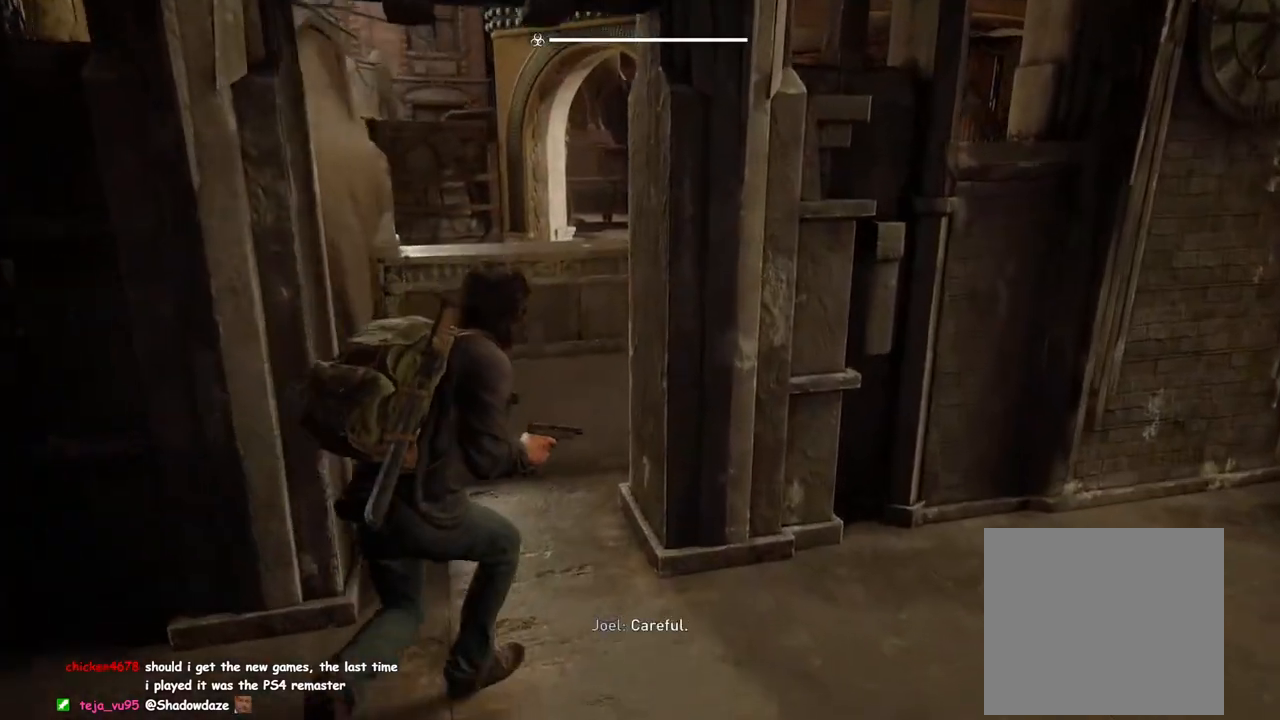
{"buttons": [], "left_stick": "up-left", "right_stick": "center", "events": [[33, "right_stick", "center"], [100, "right_stick", "right"], [450, "right_stick", "center"]]}
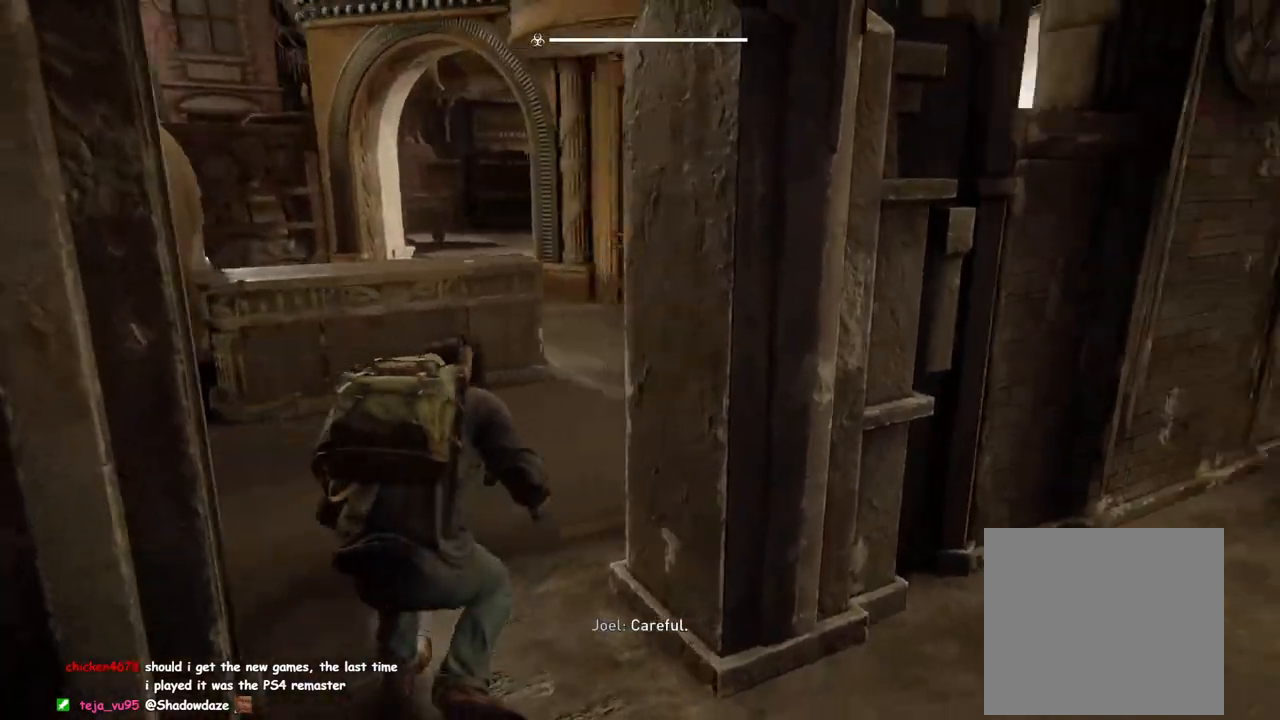
{"buttons": [], "left_stick": "up-left", "right_stick": "left", "events": [[183, "right_stick", "left"]]}
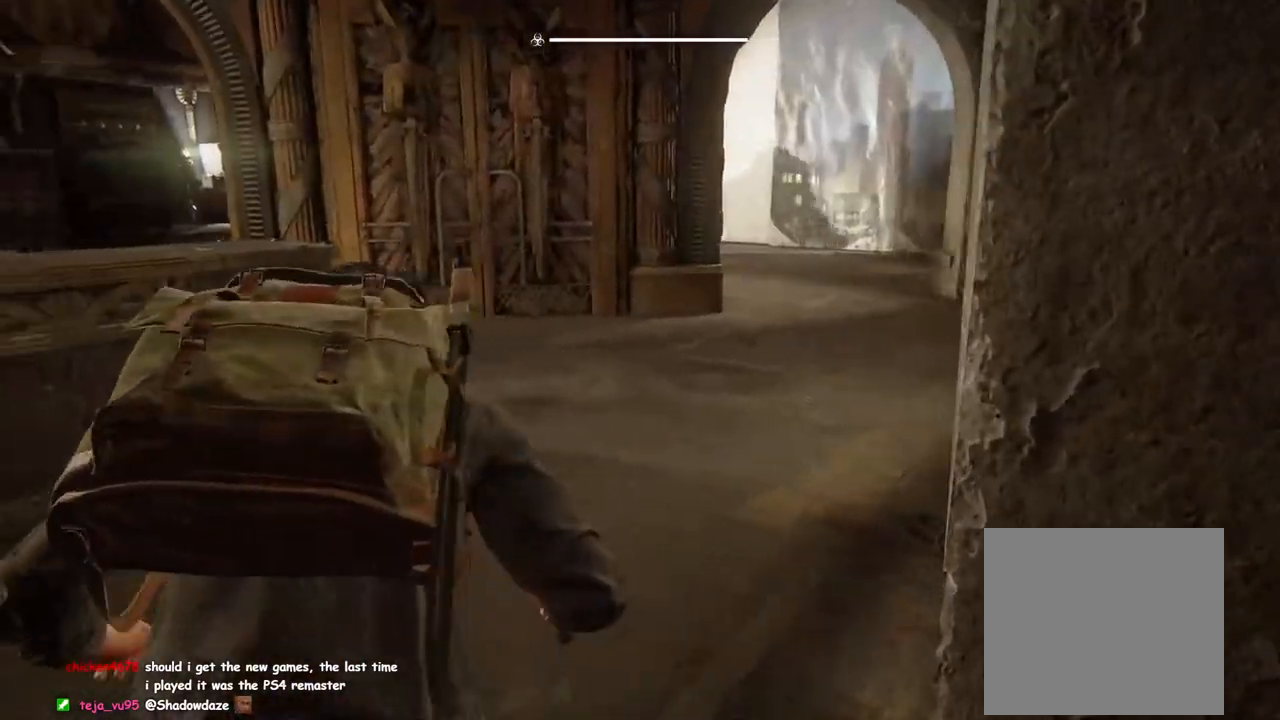
{"buttons": [], "left_stick": "center", "right_stick": "center", "events": [[50, "right_stick", "right"], [67, "left_stick", "up"], [217, "left_stick", "up-right"], [250, "right_stick", "center"], [450, "left_stick", "center"]]}
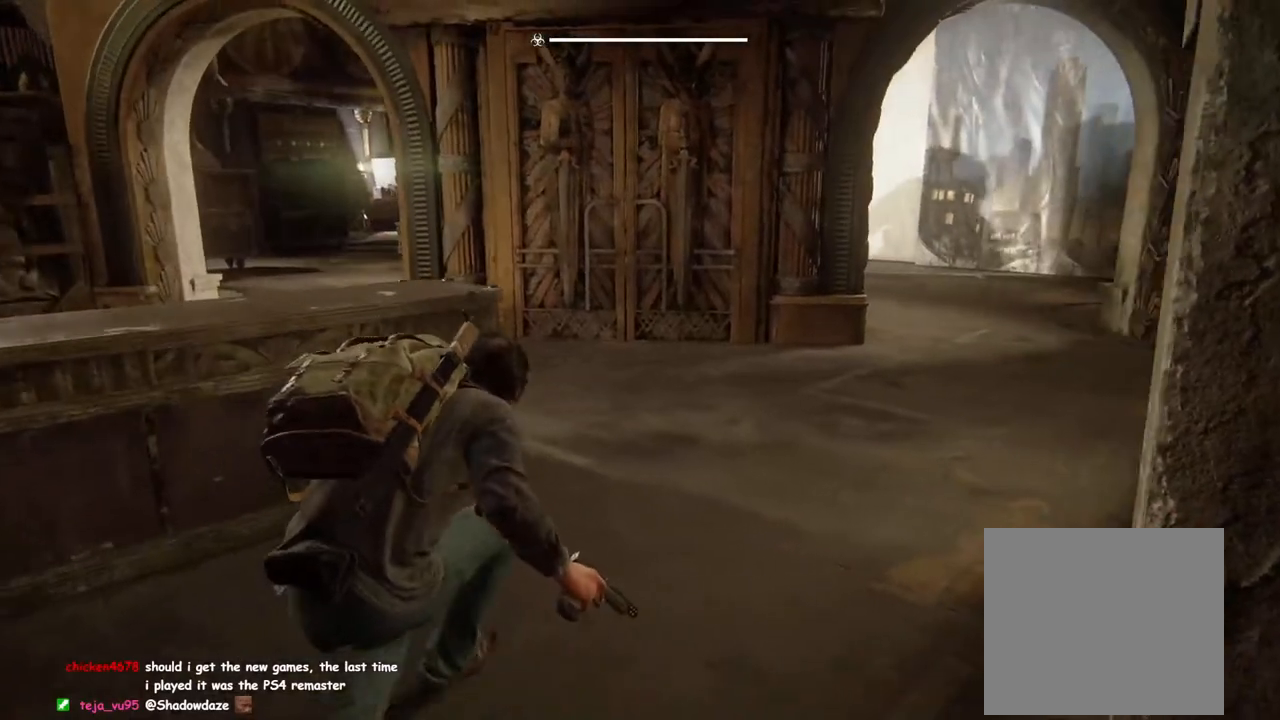
{"buttons": [], "left_stick": "center", "right_stick": "center", "events": [[67, "DPAD_DOWN", "down"], [167, "DPAD_DOWN", "up"], [250, "DPAD_DOWN", "down"], [350, "DPAD_DOWN", "up"]]}
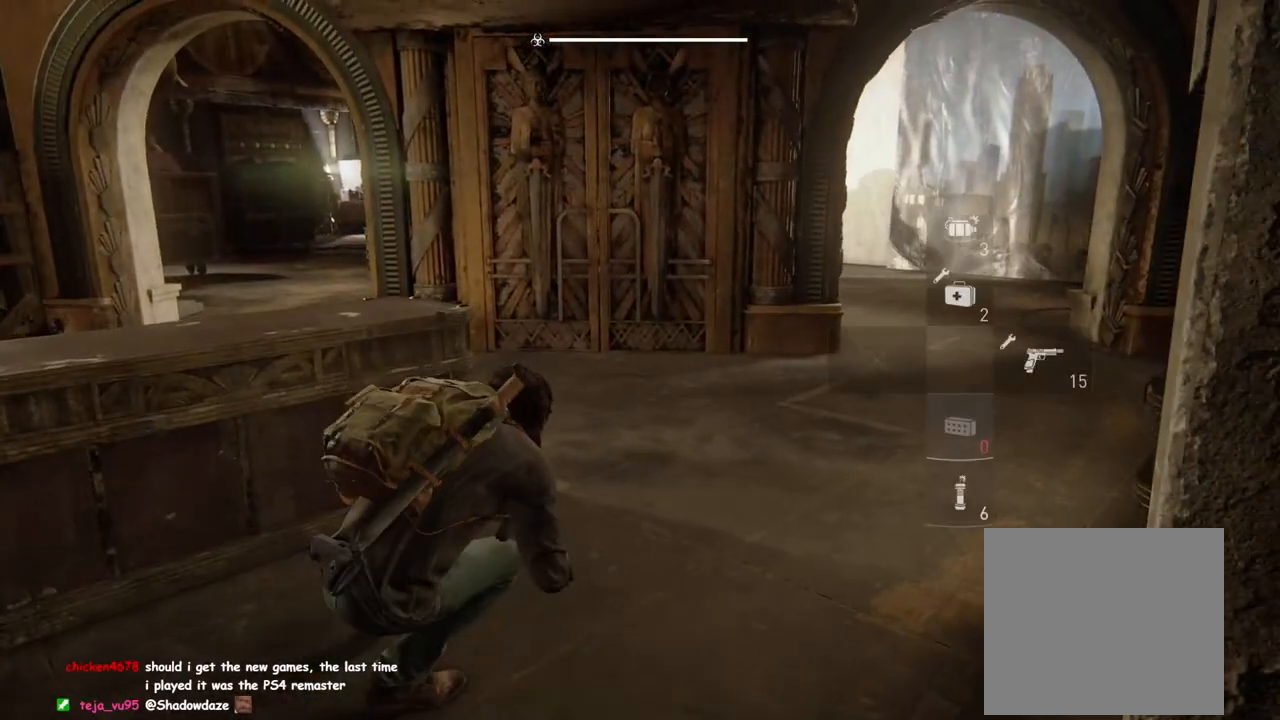
{"buttons": [], "left_stick": "up-right", "right_stick": "center", "events": [[17, "left_stick", "up-right"]]}
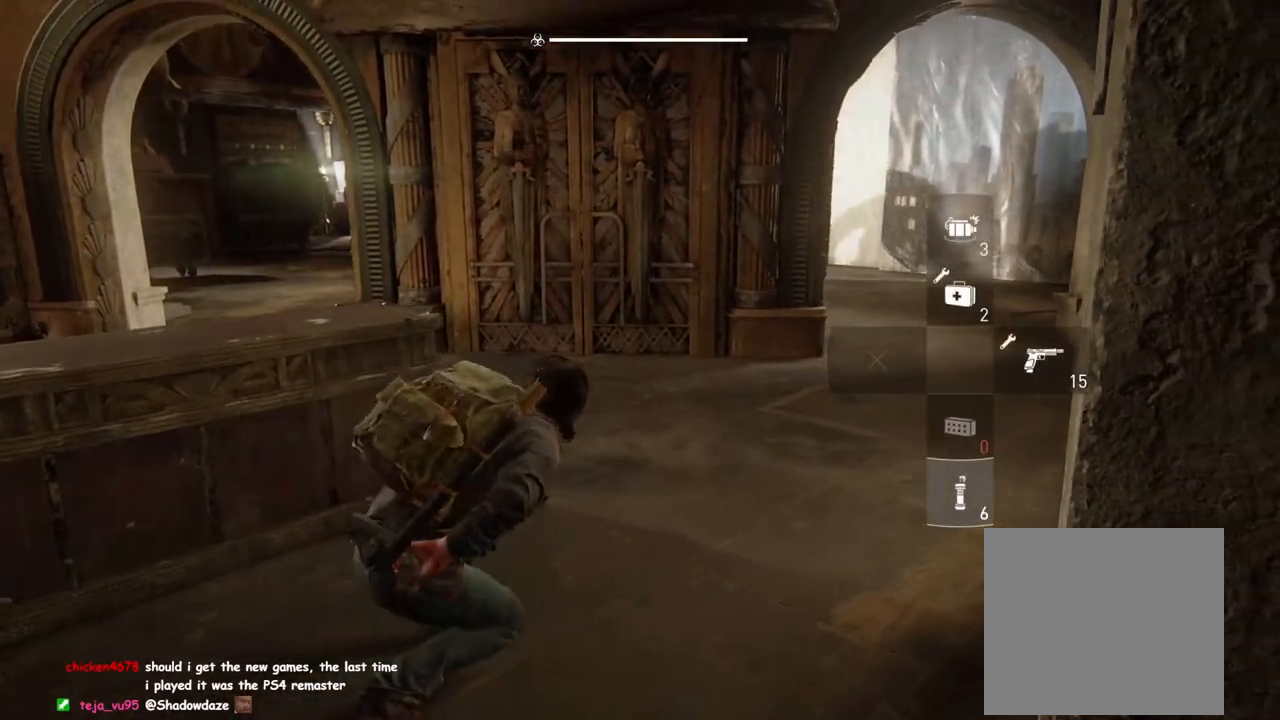
{"buttons": [], "left_stick": "center", "right_stick": "center", "events": [[133, "right_stick", "right"], [283, "right_stick", "center"], [300, "left_stick", "center"]]}
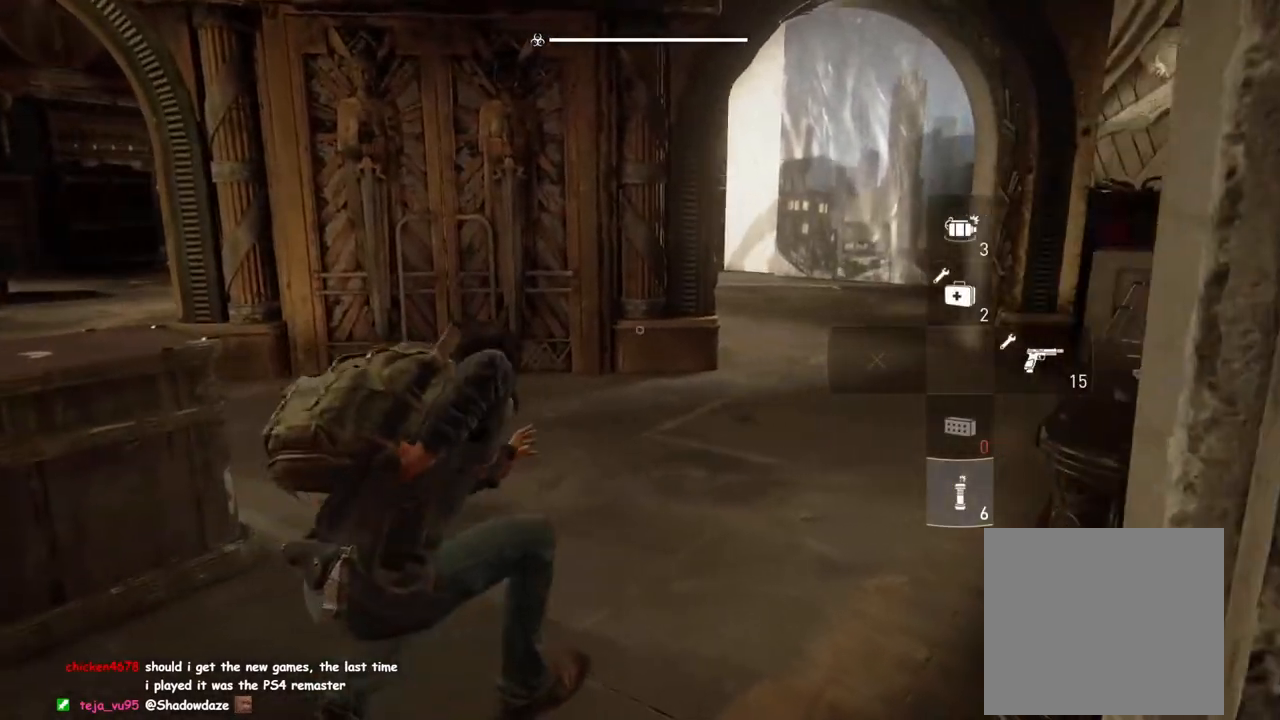
{"buttons": [], "left_stick": "up", "right_stick": "up-right", "events": [[333, "right_stick", "up-right"], [417, "left_stick", "up"]]}
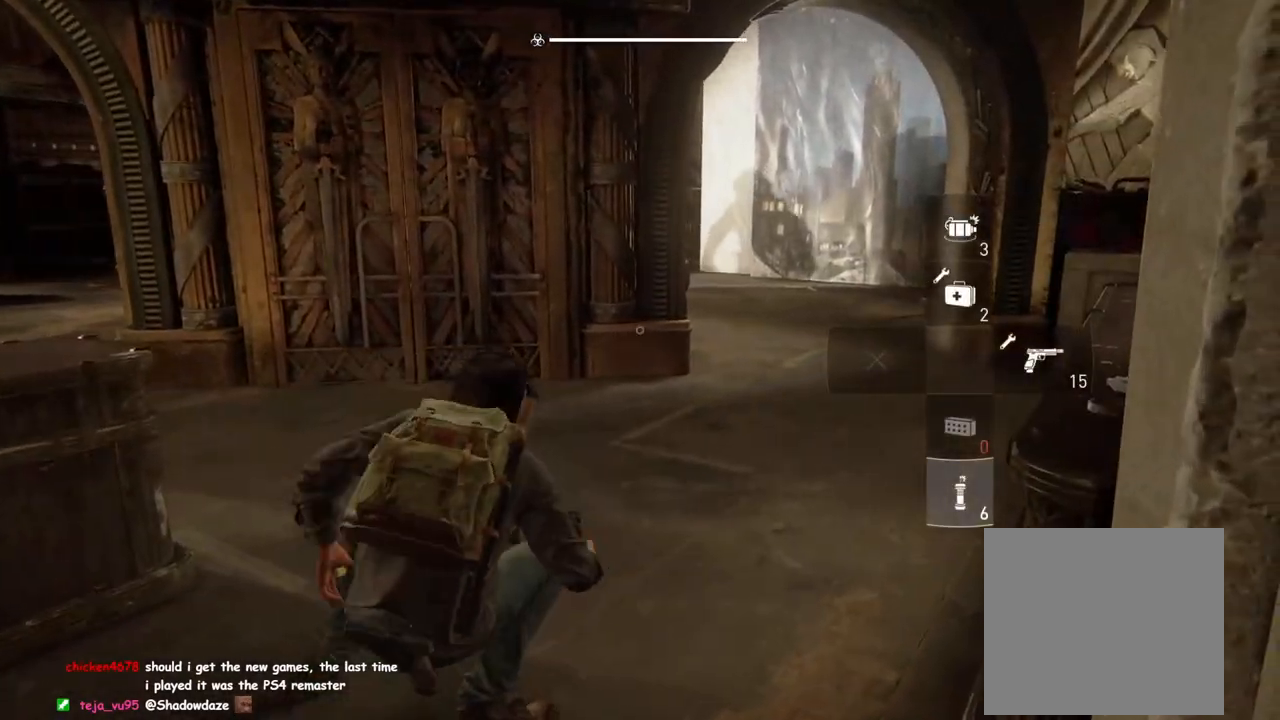
{"buttons": [], "left_stick": "up", "right_stick": "center", "events": [[17, "right_stick", "center"], [117, "right_stick", "left"], [233, "right_stick", "center"]]}
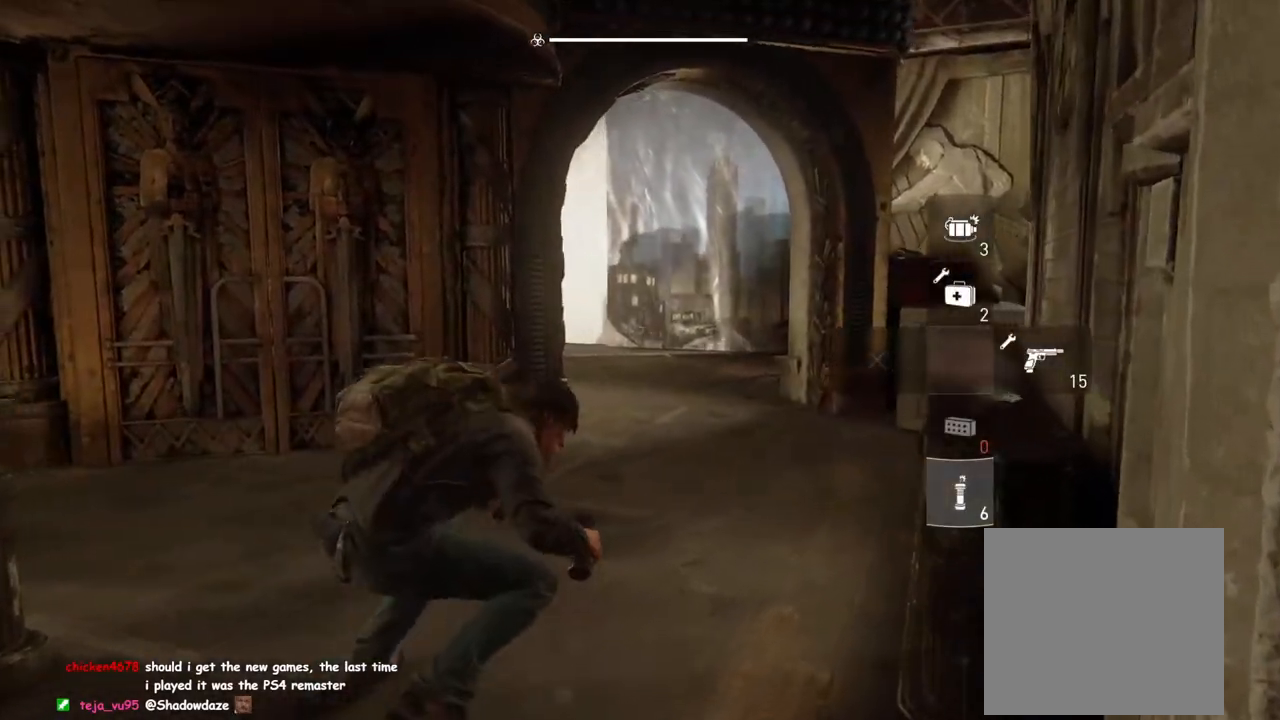
{"buttons": [], "left_stick": "up-right", "right_stick": "left", "events": [[83, "right_stick", "left"], [200, "left_stick", "up-right"]]}
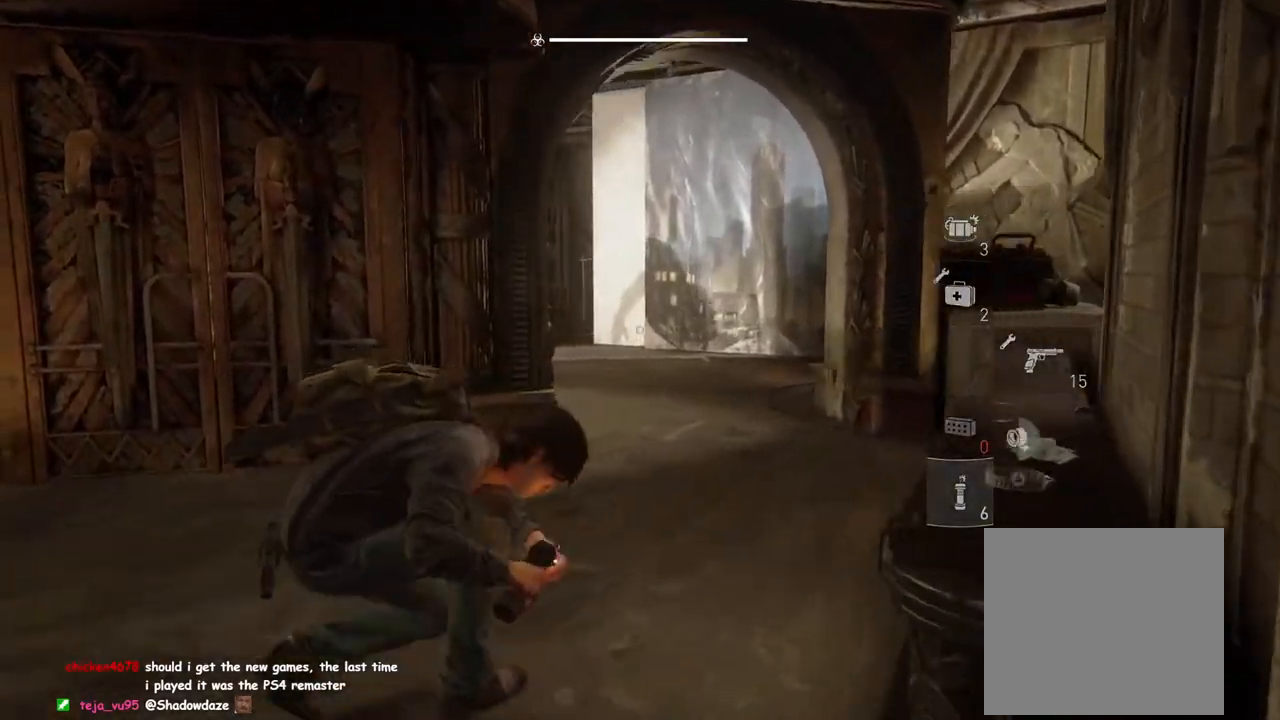
{"buttons": [], "left_stick": "up-right", "right_stick": "left", "events": [[250, "right_stick", "center"], [433, "right_stick", "left"]]}
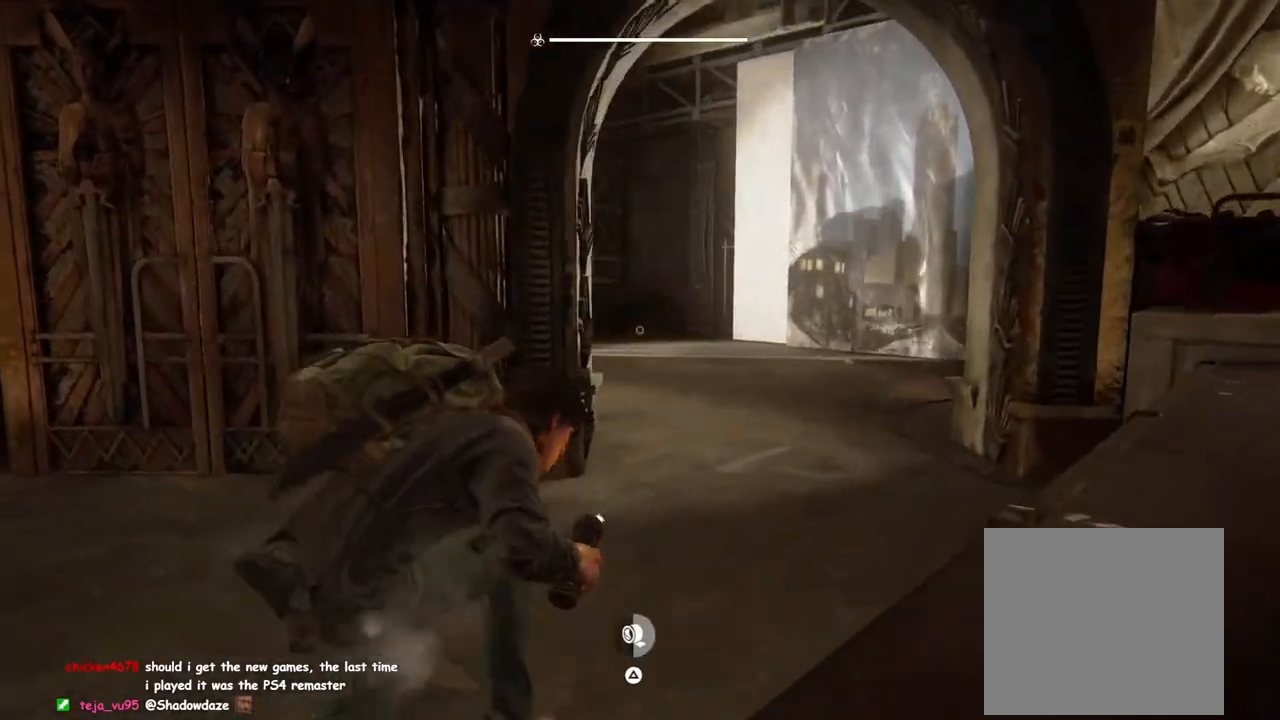
{"buttons": [], "left_stick": "up-right", "right_stick": "left", "events": [[67, "right_stick", "center"], [383, "right_stick", "left"]]}
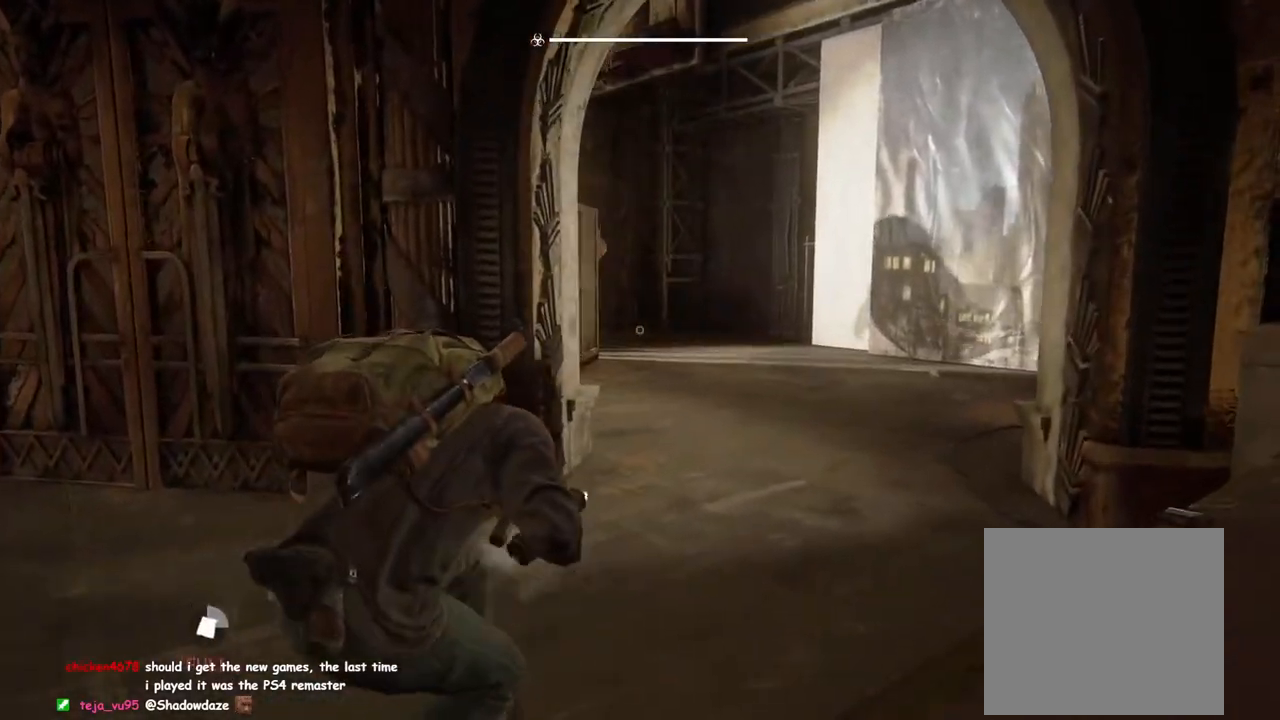
{"buttons": [], "left_stick": "center", "right_stick": "center", "events": [[17, "right_stick", "center"], [50, "left_stick", "center"]]}
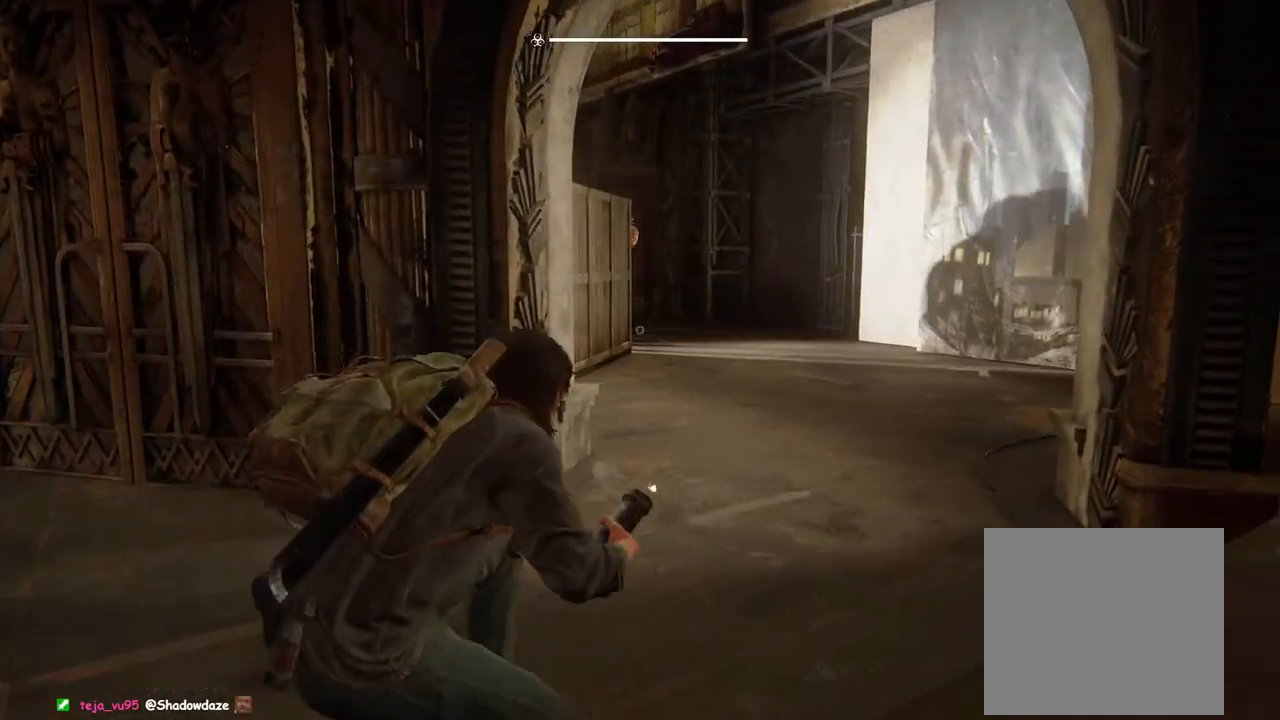
{"buttons": [], "left_stick": "center", "right_stick": "center", "events": []}
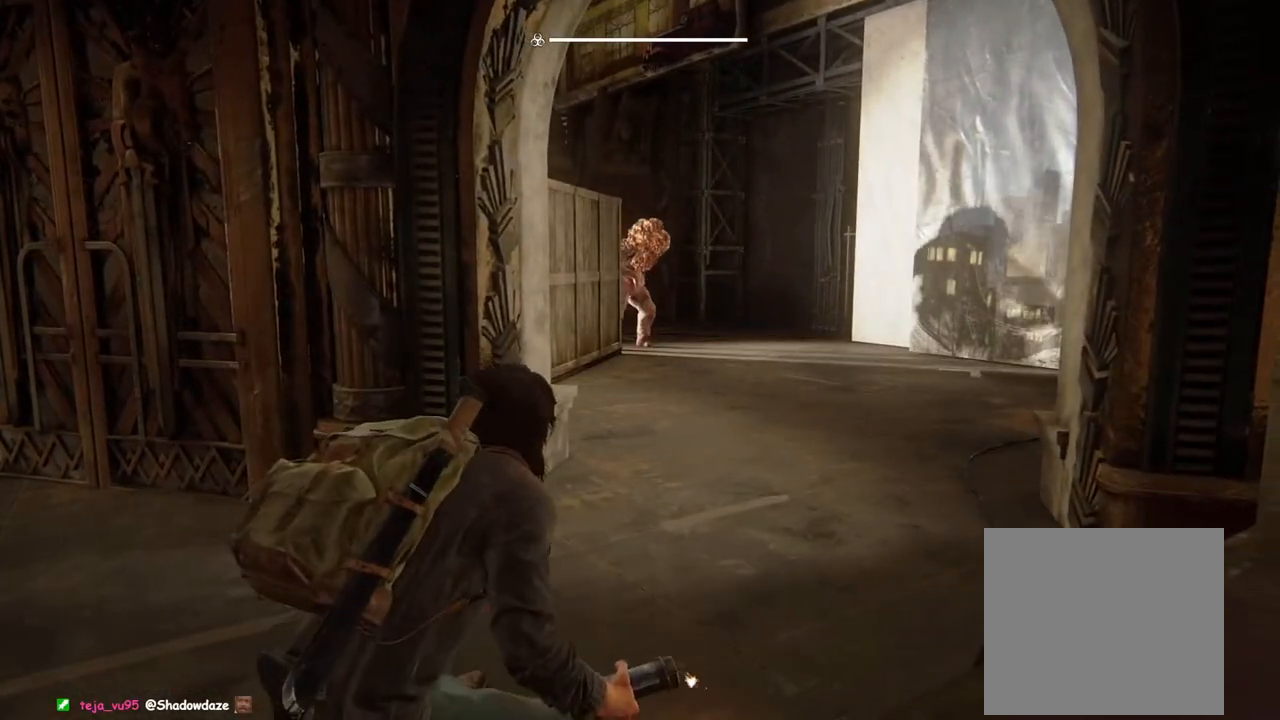
{"buttons": [], "left_stick": "center", "right_stick": "left", "events": [[167, "R2", "down"], [350, "R2", "up"], [417, "right_stick", "left"]]}
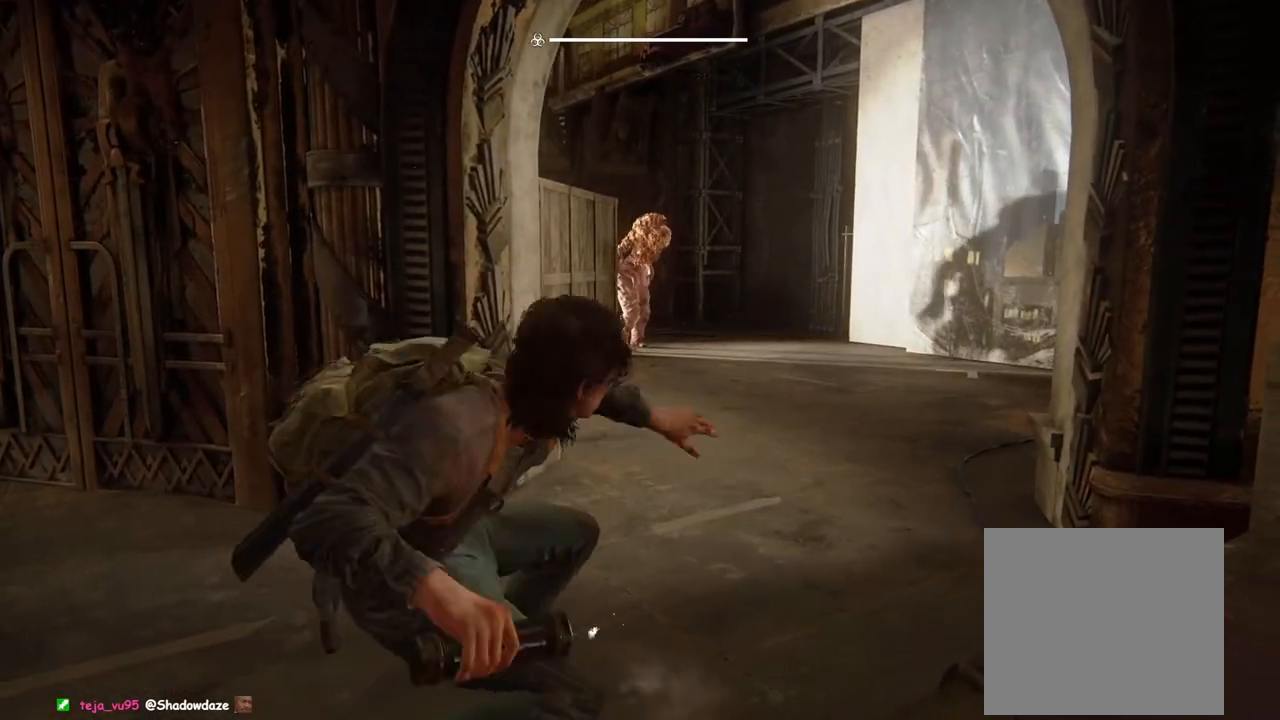
{"buttons": [], "left_stick": "center", "right_stick": "center", "events": [[83, "right_stick", "center"]]}
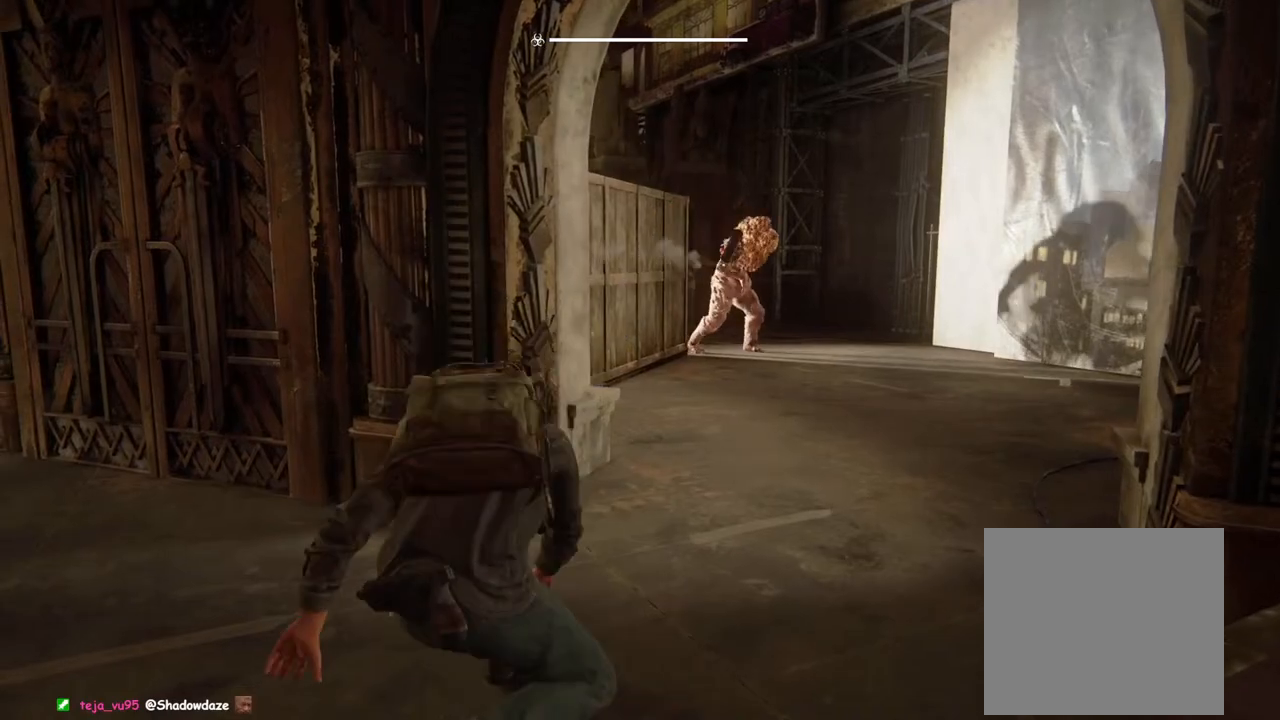
{"buttons": [], "left_stick": "up-right", "right_stick": "down", "events": [[400, "right_stick", "down"], [483, "left_stick", "up-right"]]}
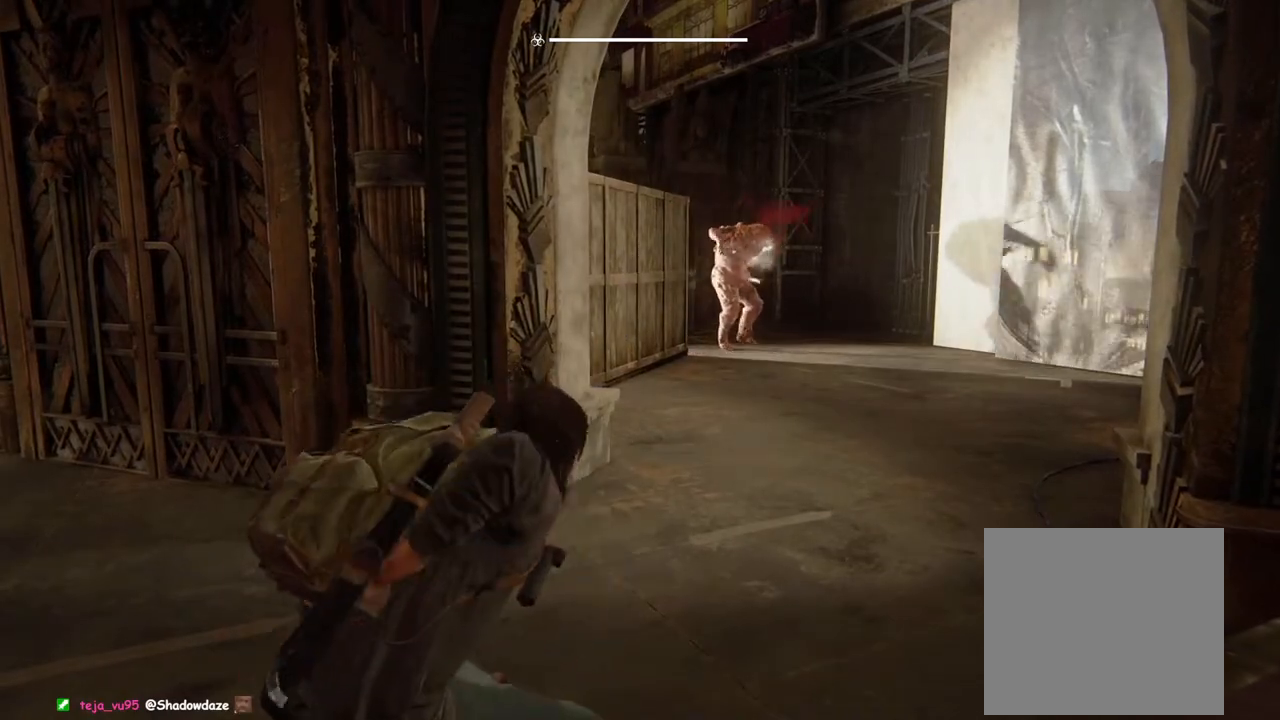
{"buttons": ["L1"], "left_stick": "up-right", "right_stick": "down", "events": [[117, "L1", "down"]]}